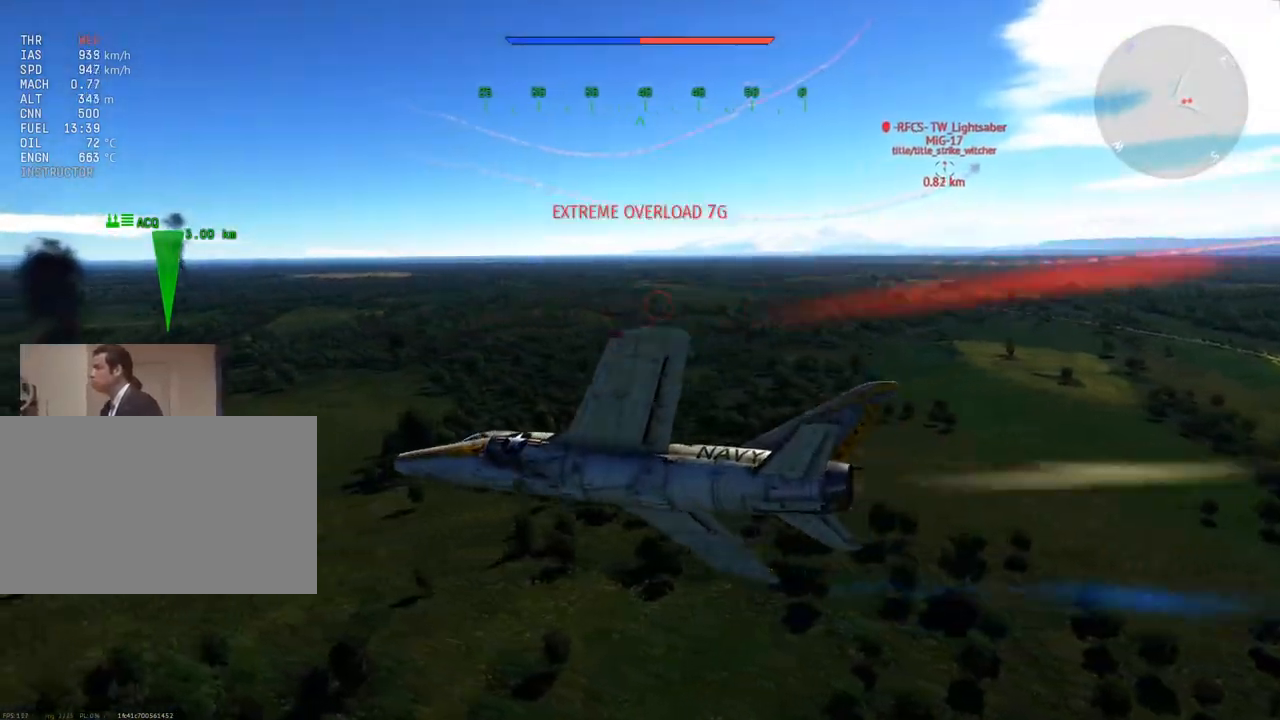
Gameplay with keyboard and mouse; each line is a JSON object with the keys and mouse buttons held at the frame after it. "events" lists presses ("down") and releases ("up") of "1", "2", "3", "4", "5", "a", "alt", "c", "caps_lock", "ctrl", "d", "e", "f", "g", "q", "r", "s", "shift", "space", "t", "tab", "v", "w", "x", "z", "mouse_left", "mouse_wheel" and "mouse_right" between this image and that frame as [ms after this image, input, new state], when the widget could be followed in between. "mouse_left", "mouse_wheel", "mouse_right" = the "left", "wheel", "right" buttons of the "mouse" list. No other keys are recorded. "wheel" means that the mouse wheel is clicked or scrolled. "mouse_move" is the direction in which the mouse moves at that frame (one of eight, or "still"), when it could be read.
{"keys": ["v"], "mouse": [], "mouse_move": "still", "events": [[150, "a", "up"], [333, "w", "up"]]}
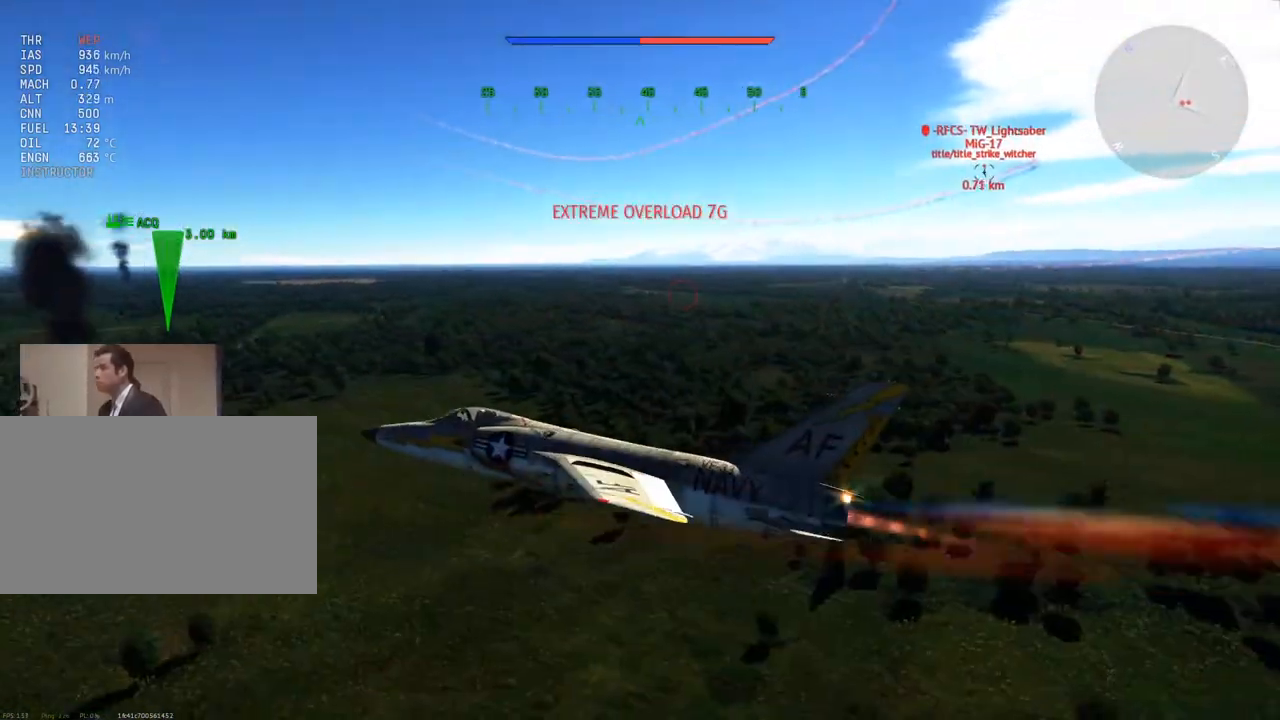
{"keys": ["v"], "mouse": [], "mouse_move": "still", "events": [[17, "s", "down"], [150, "d", "down"], [150, "s", "up"], [301, "d", "up"]]}
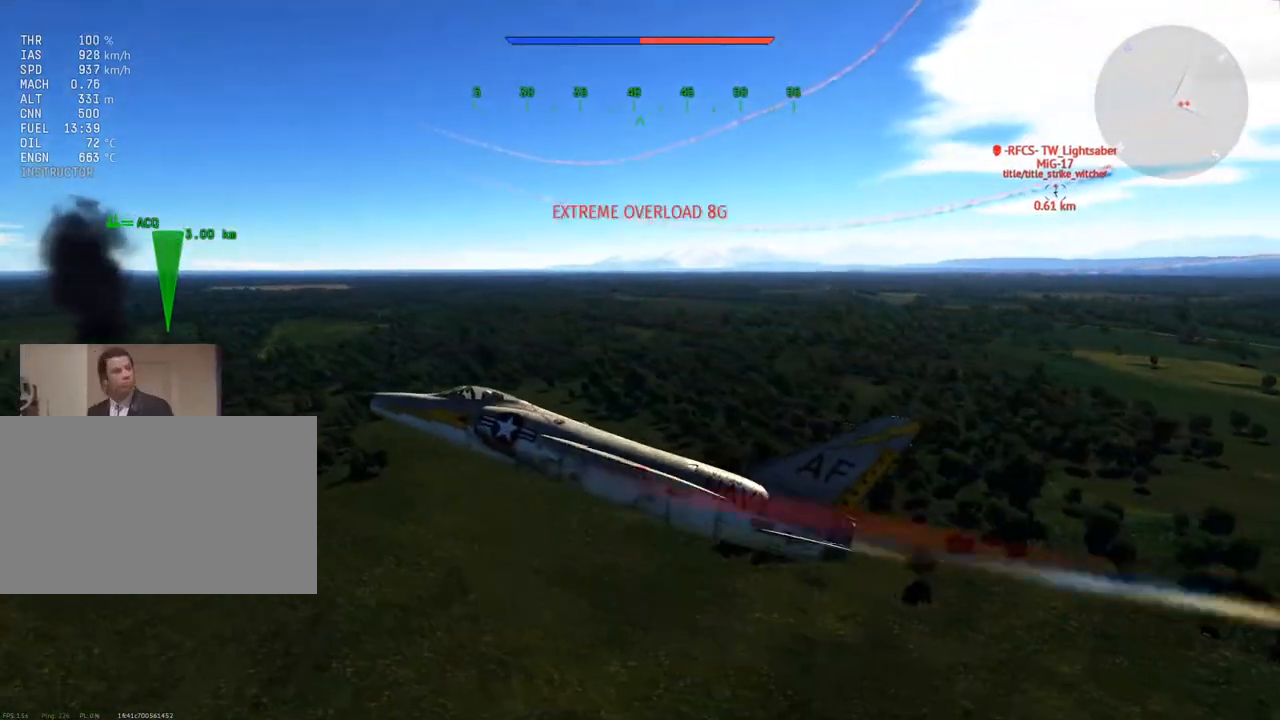
{"keys": ["v"], "mouse": [], "mouse_move": "still", "events": [[83, "d", "down"], [267, "d", "up"]]}
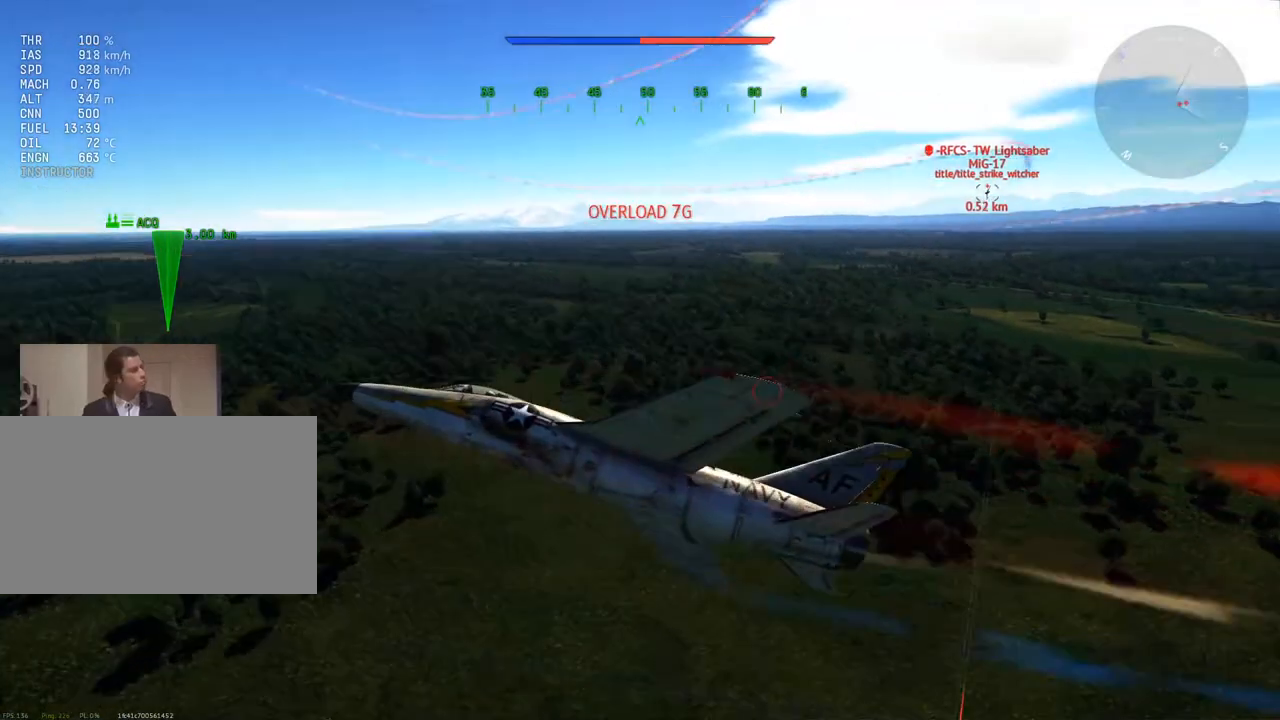
{"keys": ["v"], "mouse": [], "mouse_move": "down", "events": [[134, "d", "down"], [234, "d", "up"], [284, "s", "down"], [417, "s", "up"]]}
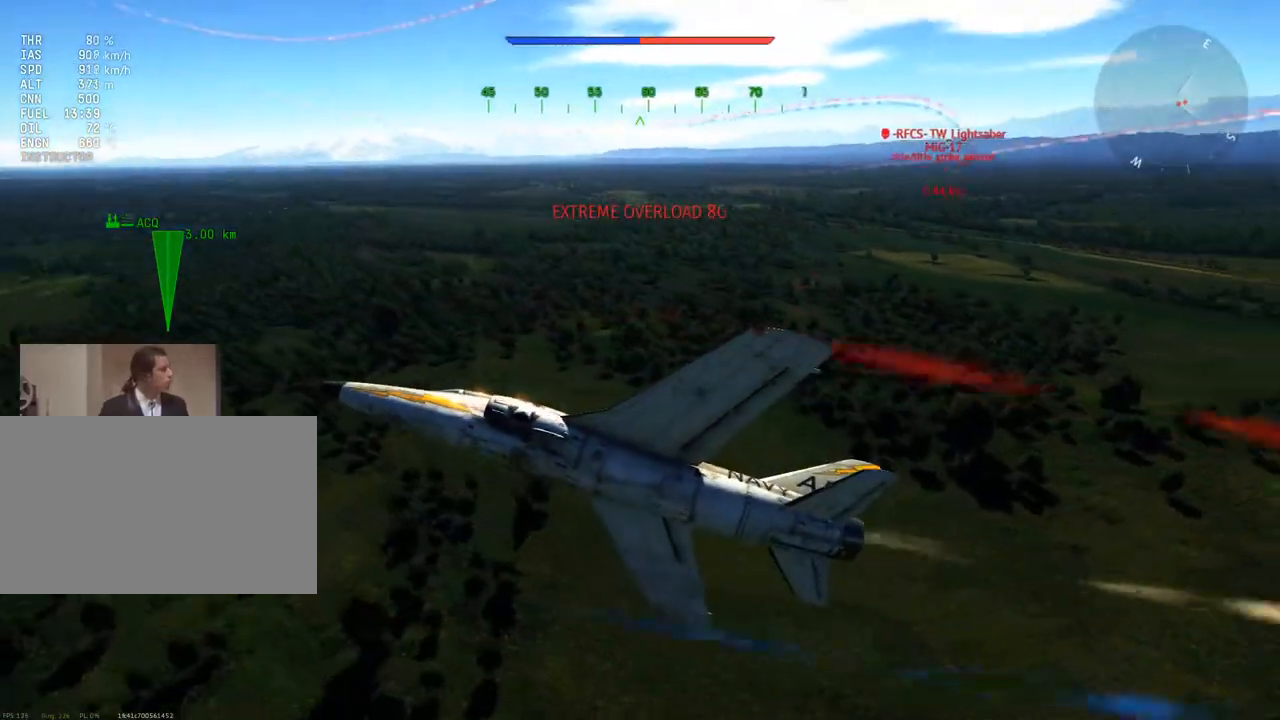
{"keys": ["v"], "mouse": [], "mouse_move": "up", "events": [[16, "d", "down"], [484, "d", "up"]]}
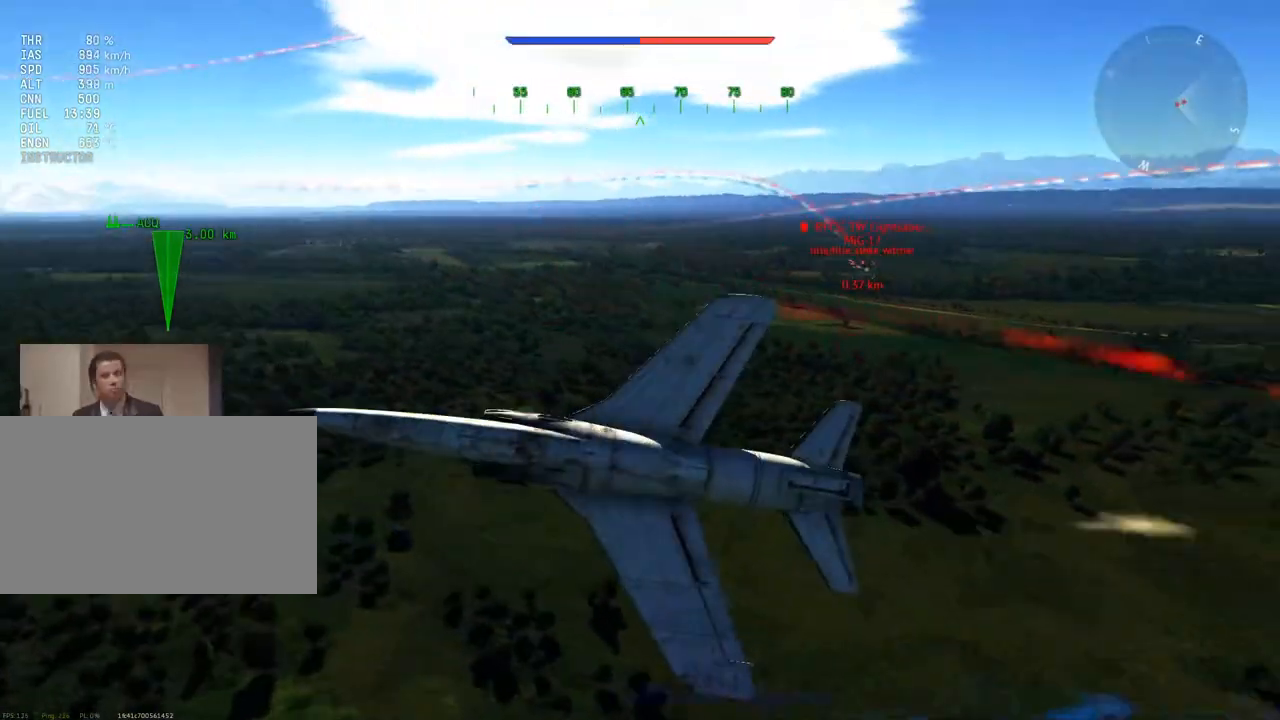
{"keys": ["v"], "mouse": [], "mouse_move": "still", "events": [[351, "d", "down"], [451, "d", "up"]]}
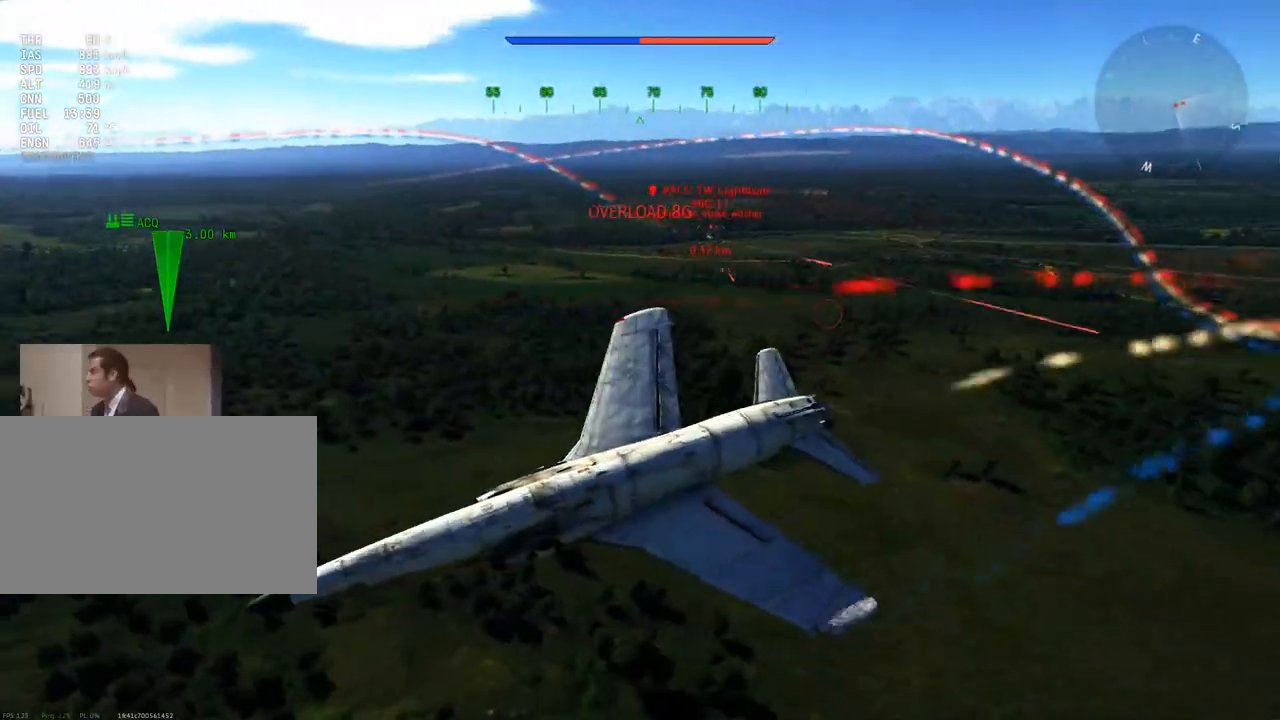
{"keys": ["v"], "mouse": [], "mouse_move": "still", "events": []}
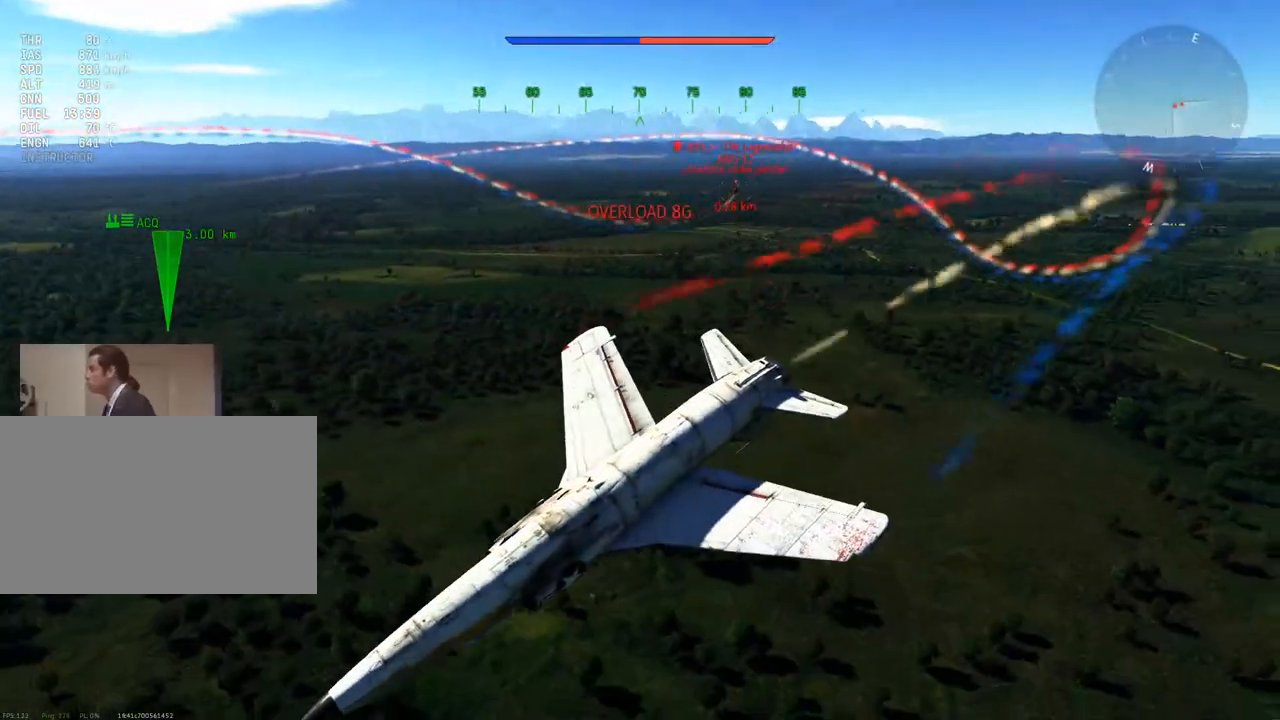
{"keys": ["a", "q", "v"], "mouse": [], "mouse_move": "down", "events": [[50, "a", "down"], [251, "q", "down"]]}
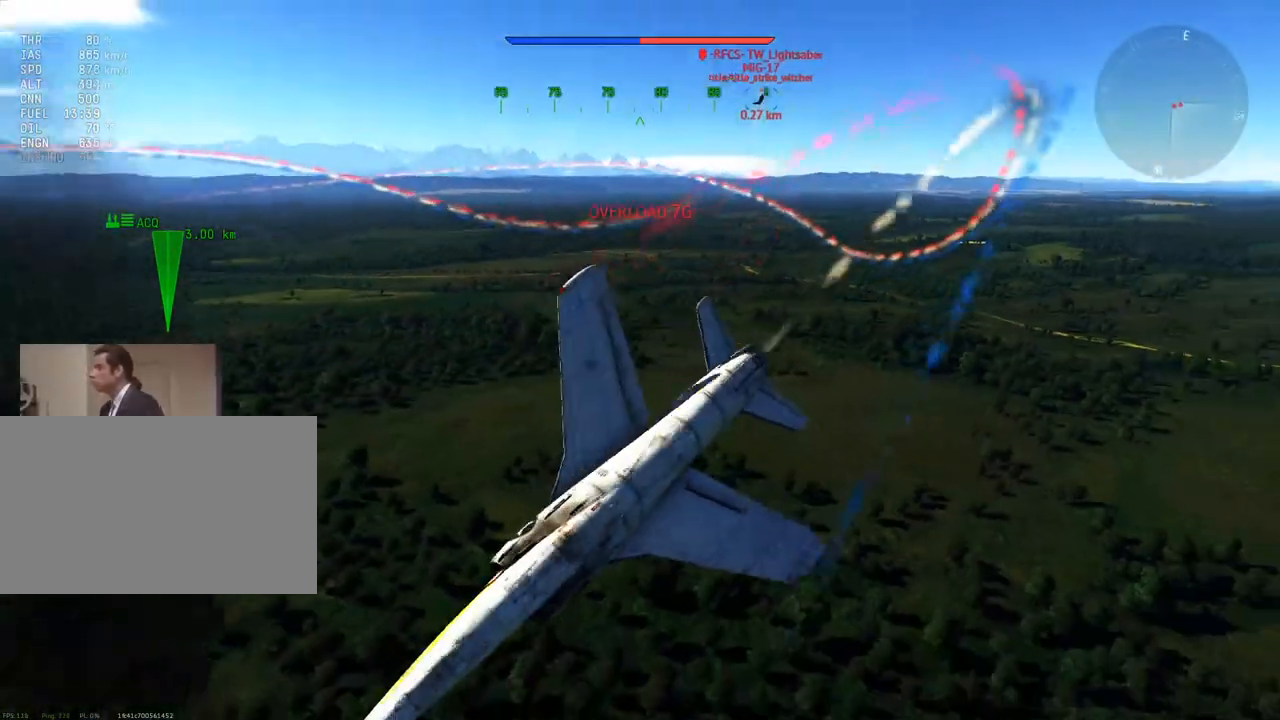
{"keys": ["v"], "mouse": [], "mouse_move": "down", "events": [[16, "a", "up"], [66, "q", "up"]]}
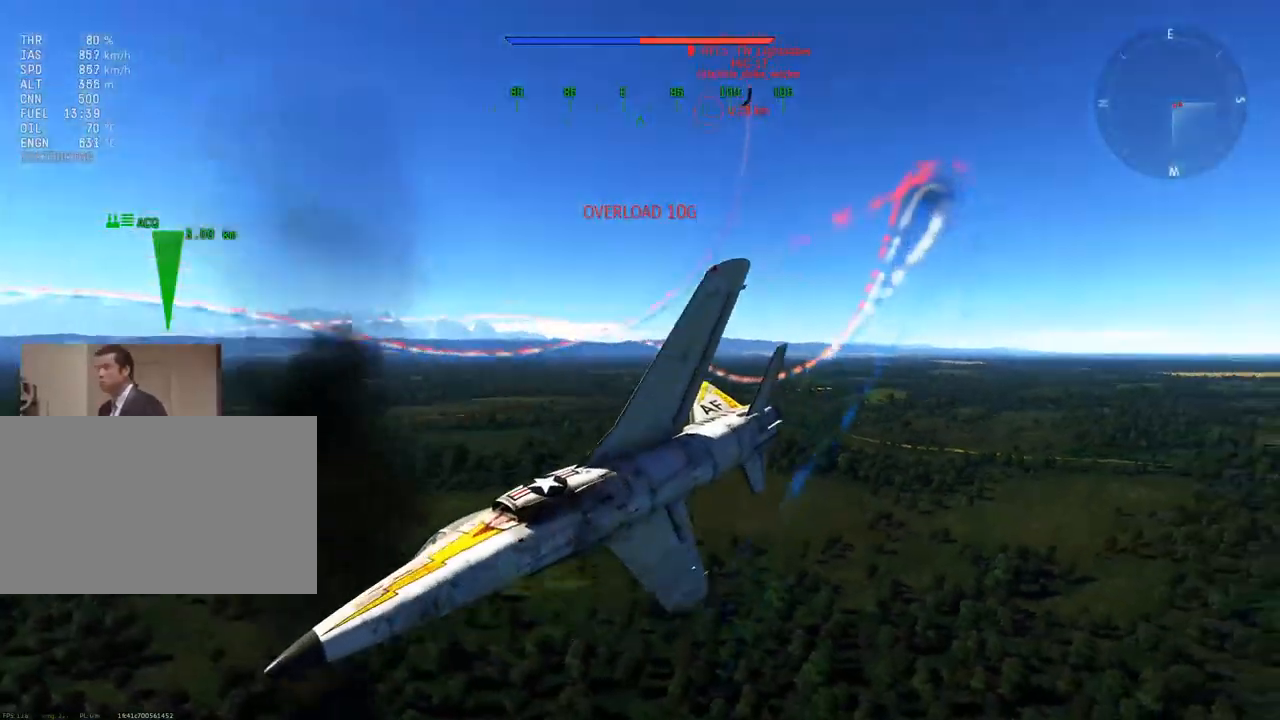
{"keys": ["v"], "mouse": [], "mouse_move": "still", "events": []}
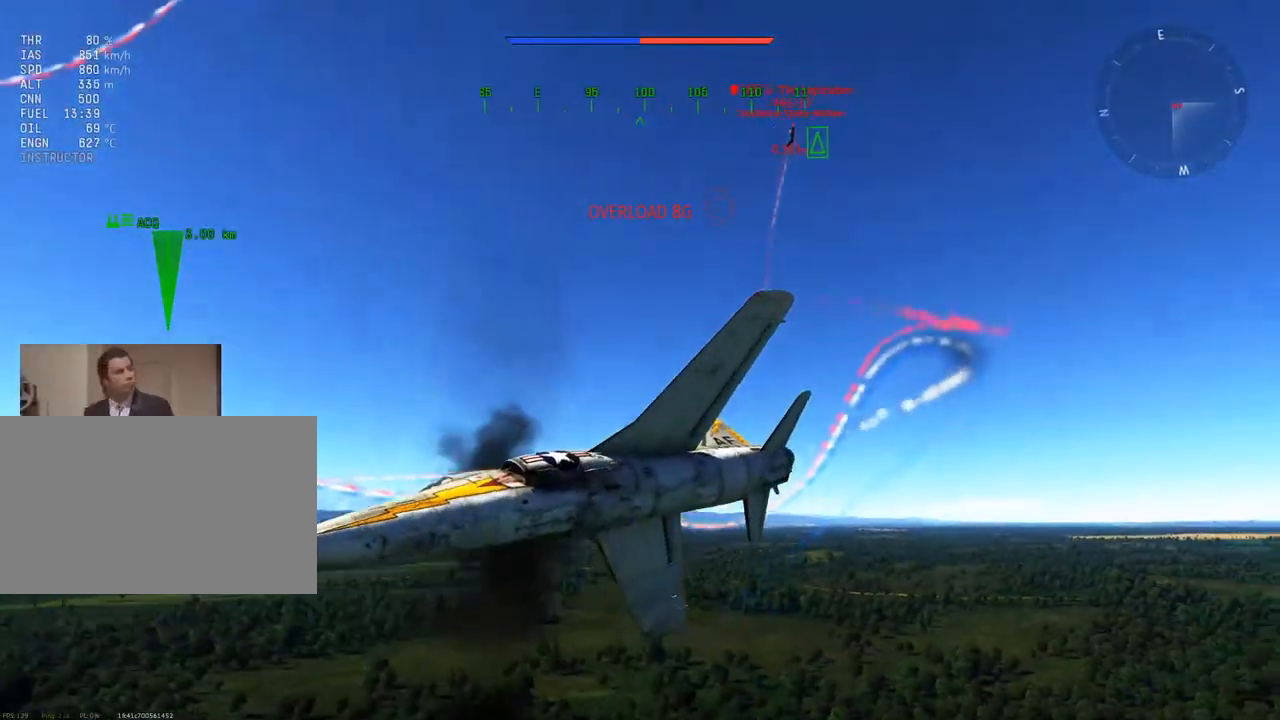
{"keys": ["v"], "mouse": [], "mouse_move": "down", "events": []}
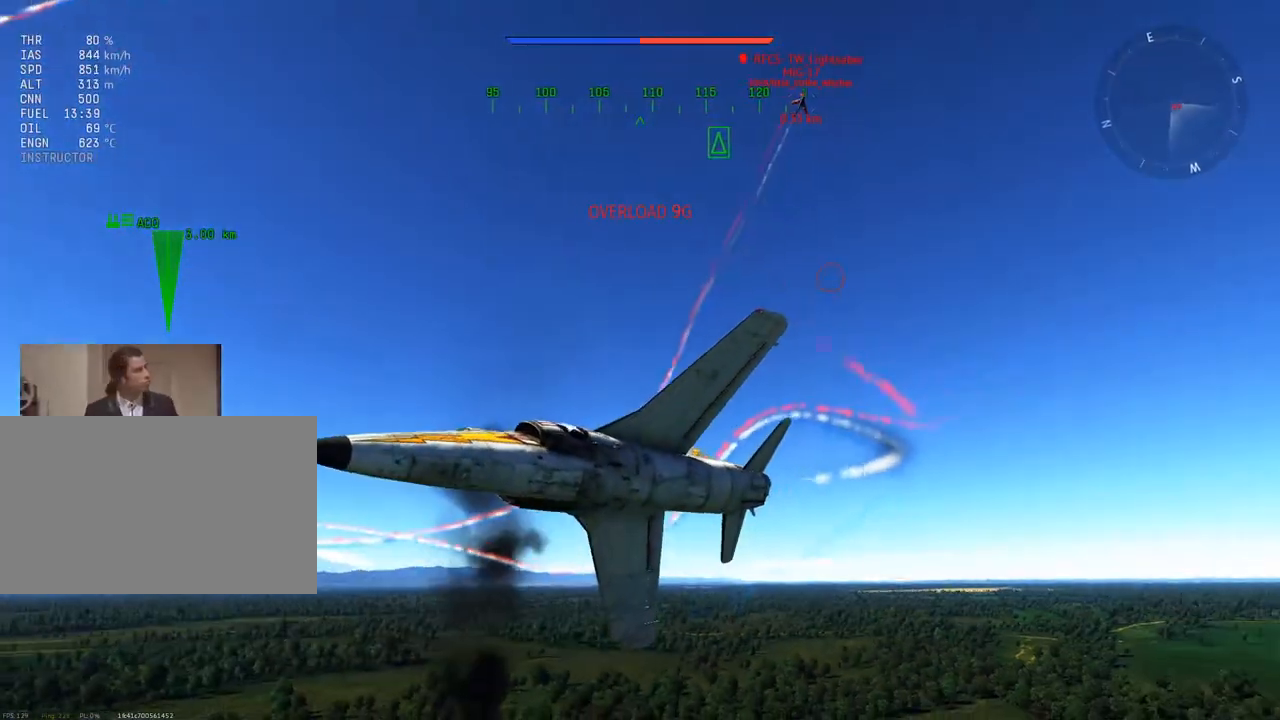
{"keys": ["s", "v"], "mouse": [], "mouse_move": "still", "events": [[184, "a", "down"], [351, "s", "down"], [484, "a", "up"]]}
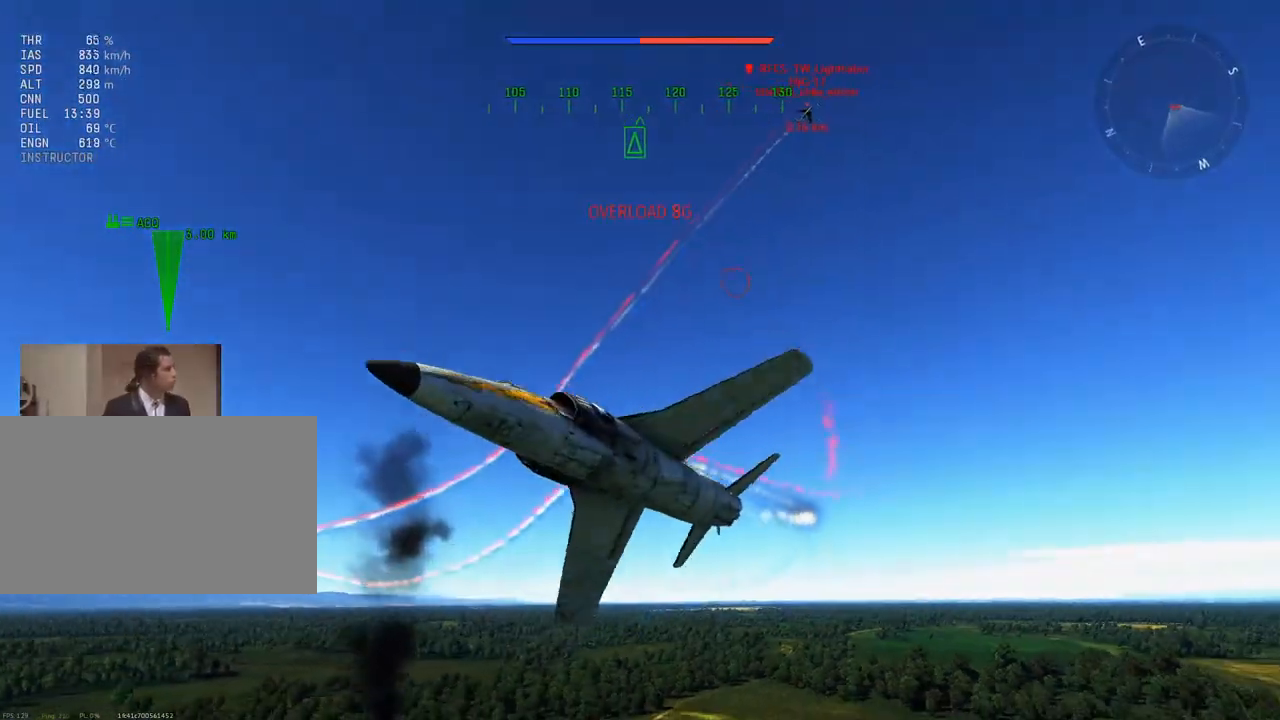
{"keys": ["a", "v"], "mouse": [], "mouse_move": "up", "events": [[33, "a", "down"], [367, "s", "up"]]}
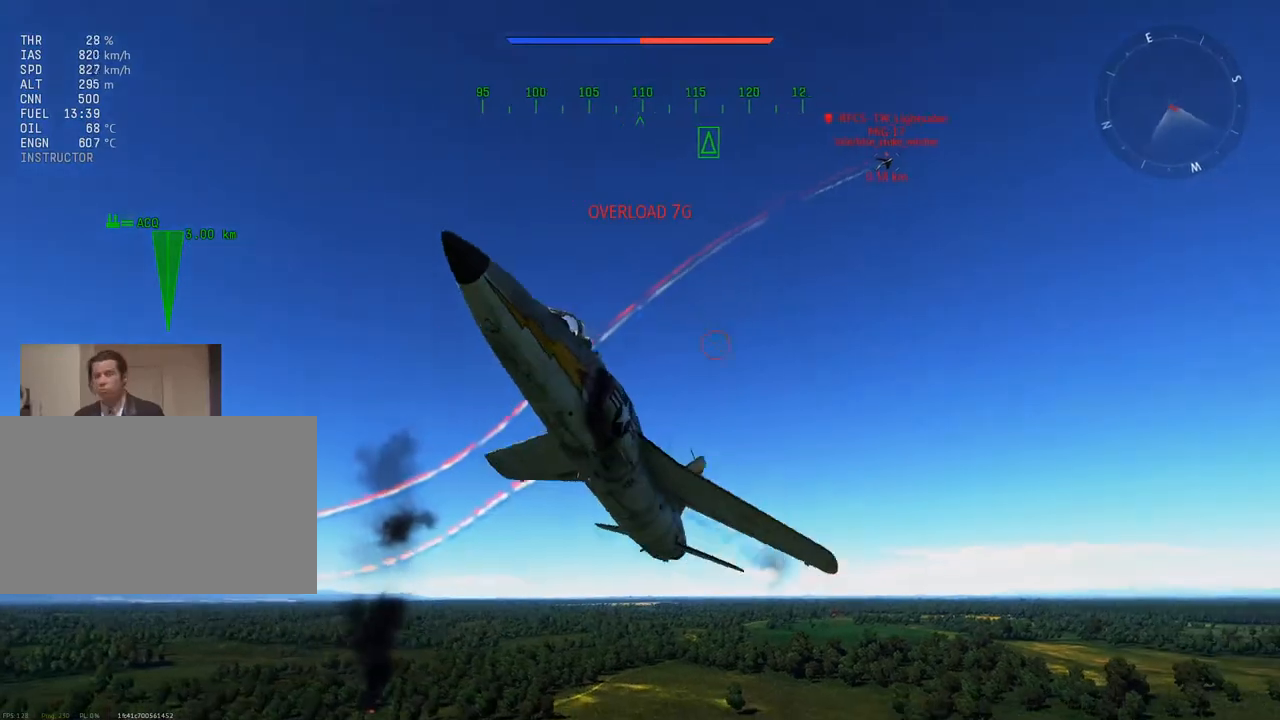
{"keys": ["d", "v"], "mouse": [], "mouse_move": "up", "events": [[234, "a", "up"], [417, "d", "down"]]}
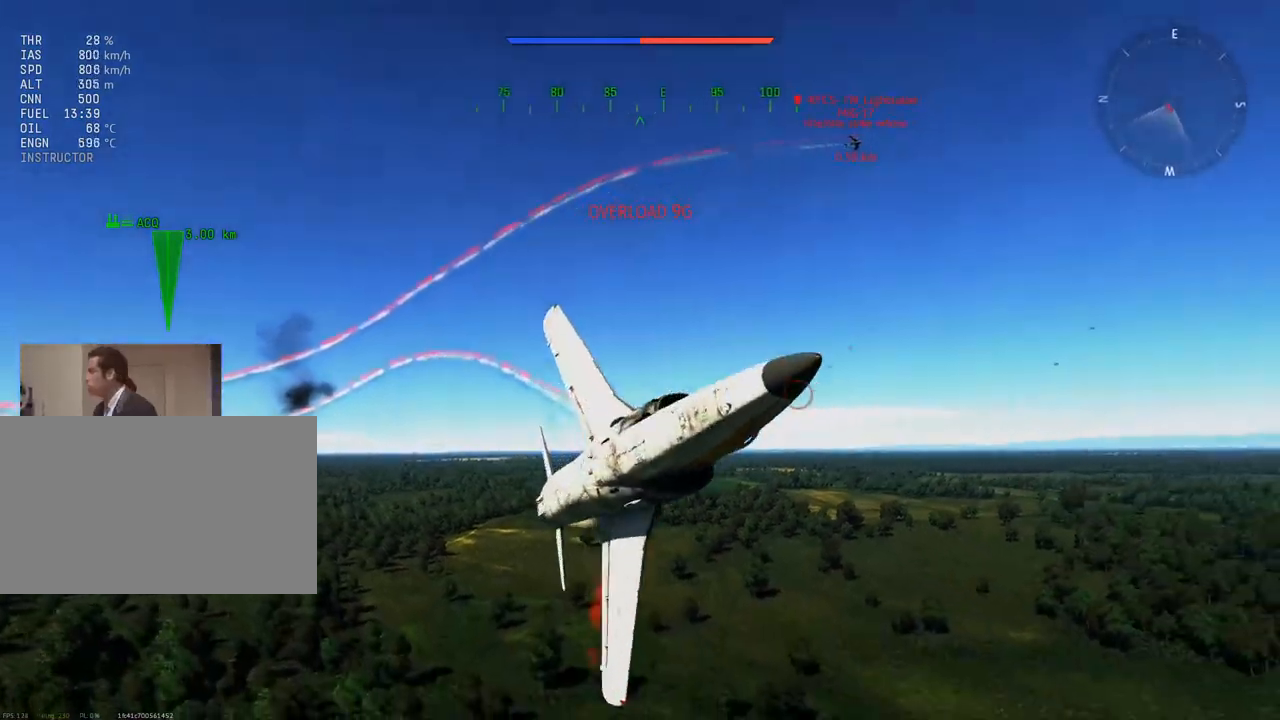
{"keys": ["v"], "mouse": [], "mouse_move": "still", "events": [[16, "d", "up"], [117, "d", "down"], [250, "d", "up"]]}
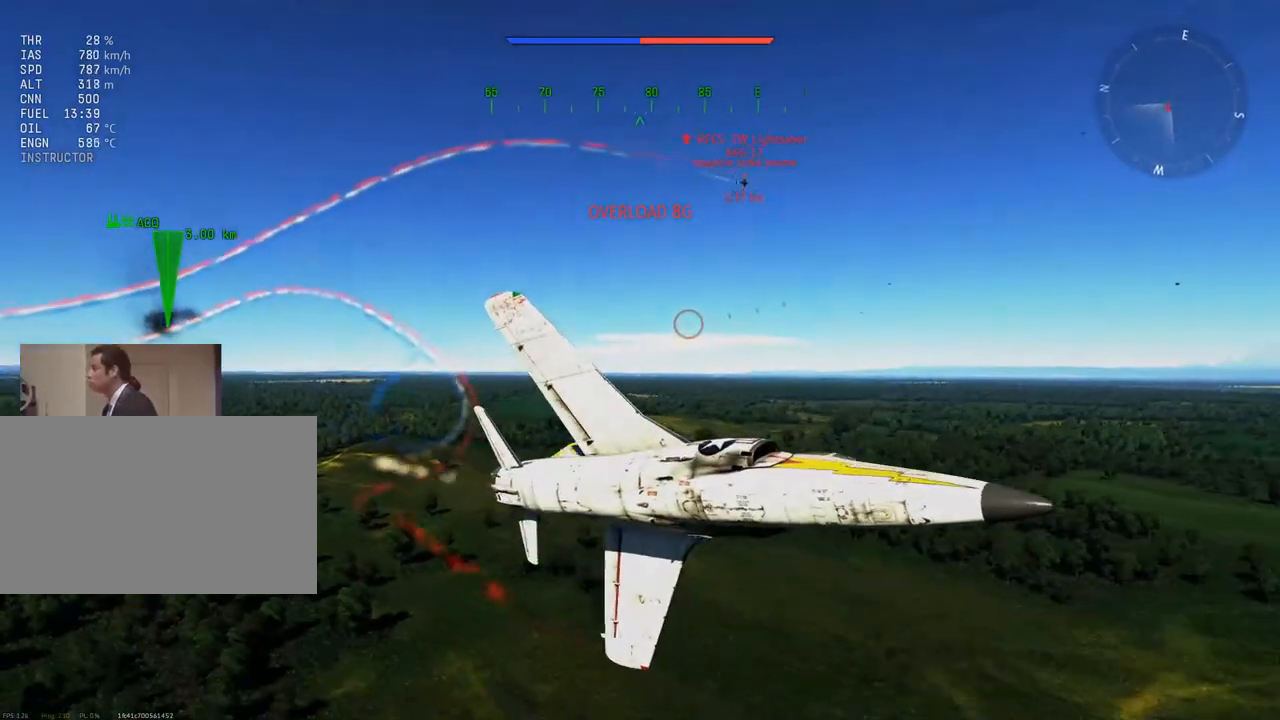
{"keys": ["v"], "mouse": [], "mouse_move": "still", "events": [[34, "a", "down"], [451, "a", "up"]]}
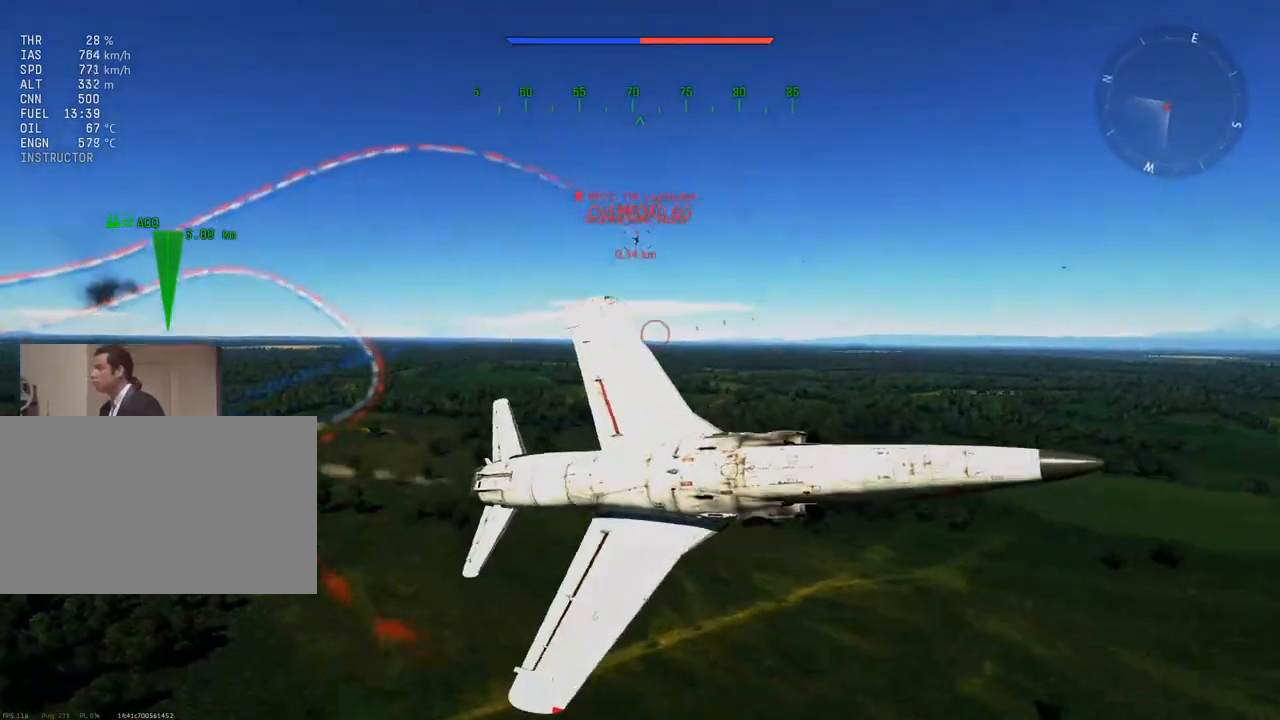
{"keys": ["d", "v", "w"], "mouse": [], "mouse_move": "down-left", "events": [[417, "d", "down"], [417, "w", "down"]]}
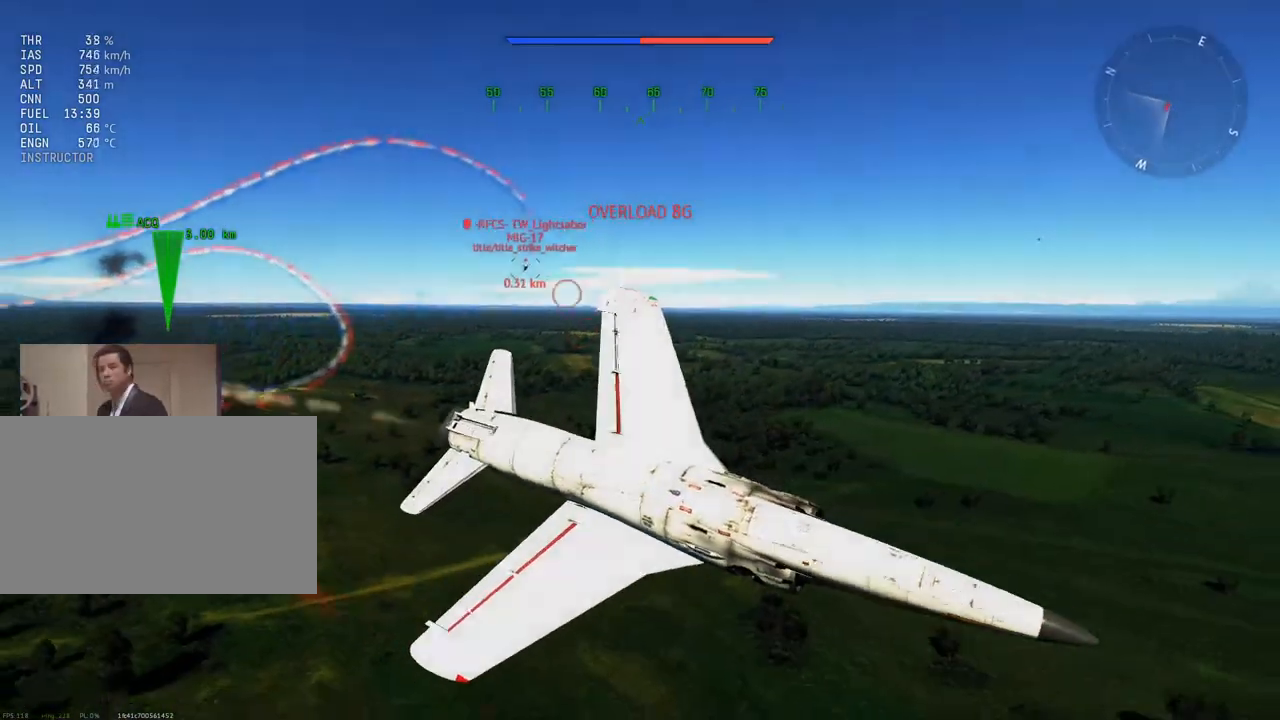
{"keys": ["d", "v", "w"], "mouse": [], "mouse_move": "left", "events": []}
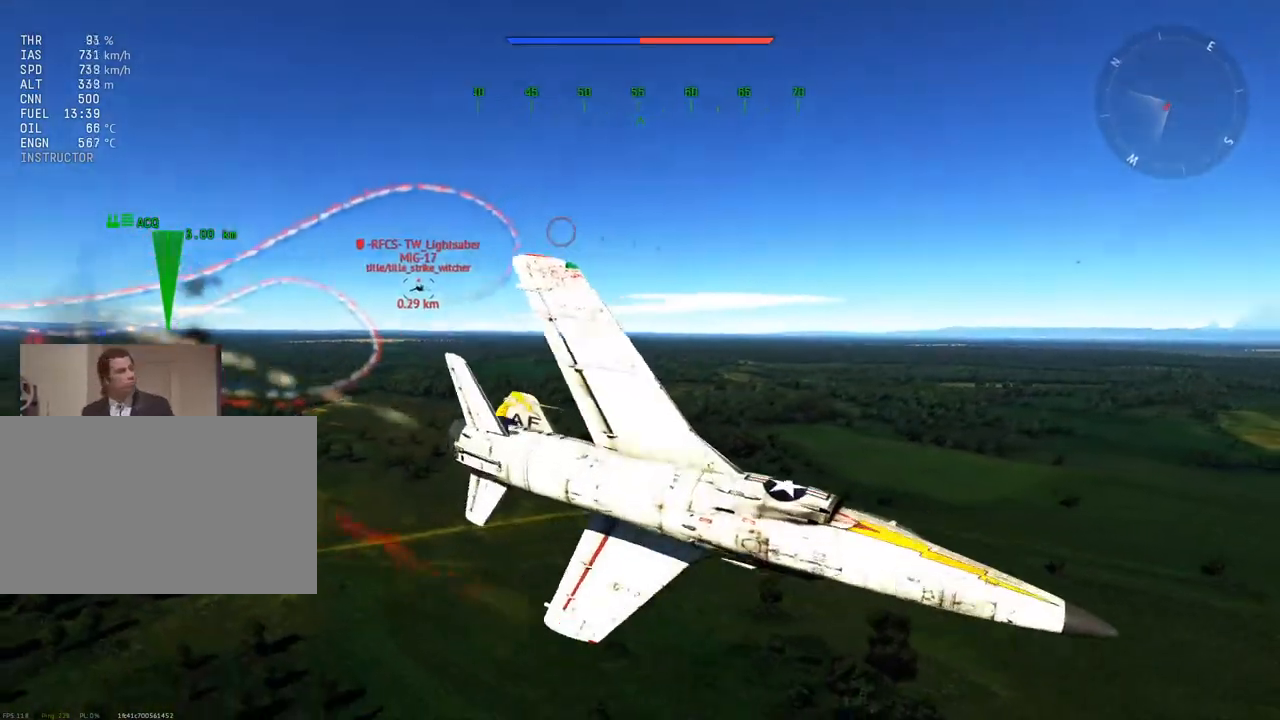
{"keys": ["v"], "mouse": [], "mouse_move": "left", "events": [[33, "d", "up"], [267, "w", "up"], [350, "s", "down"], [500, "s", "up"]]}
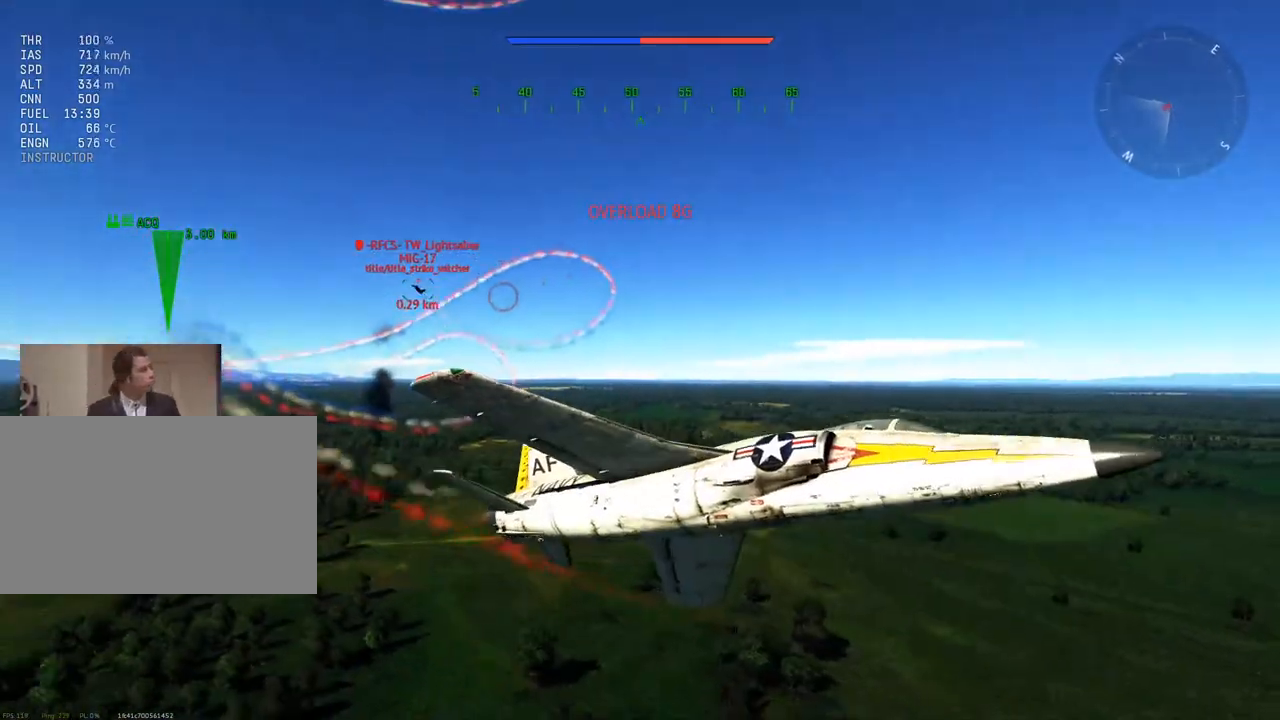
{"keys": ["v"], "mouse": [], "mouse_move": "still", "events": [[267, "a", "down"], [467, "a", "up"]]}
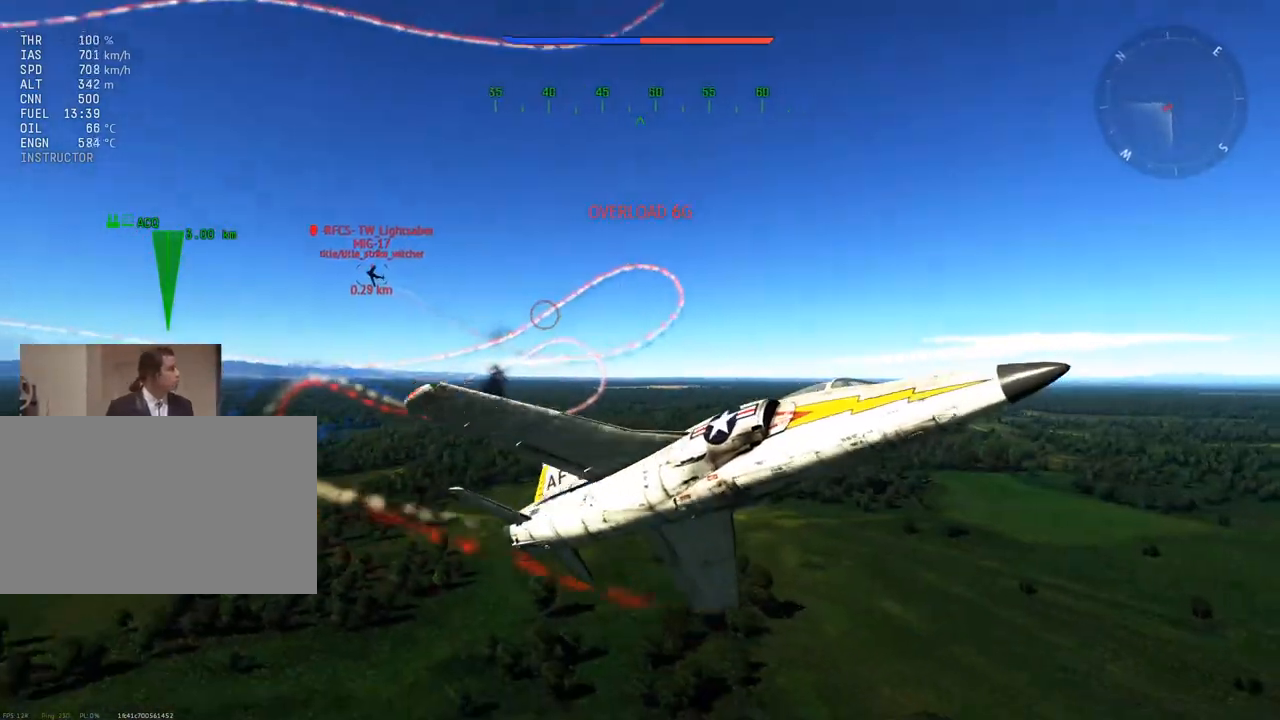
{"keys": ["a", "v", "w"], "mouse": [], "mouse_move": "down", "events": [[100, "w", "down"], [333, "a", "down"]]}
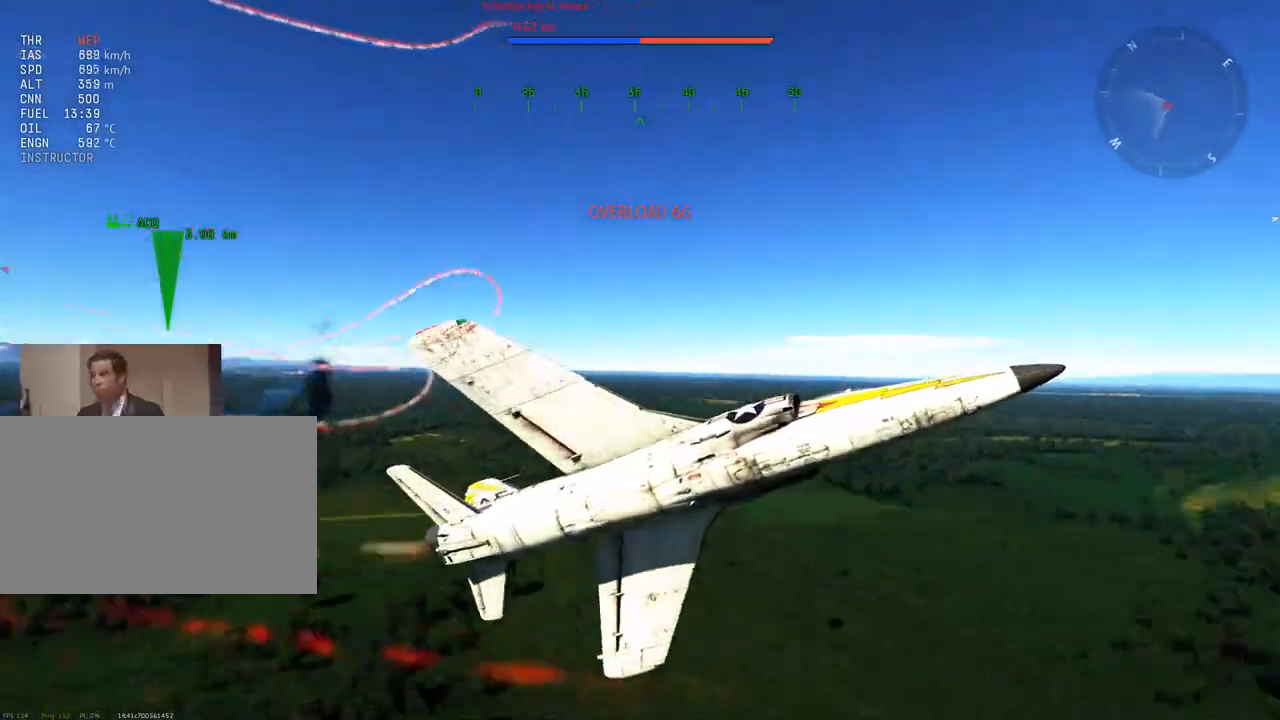
{"keys": ["v", "w"], "mouse": [], "mouse_move": "up-left", "events": [[167, "a", "up"]]}
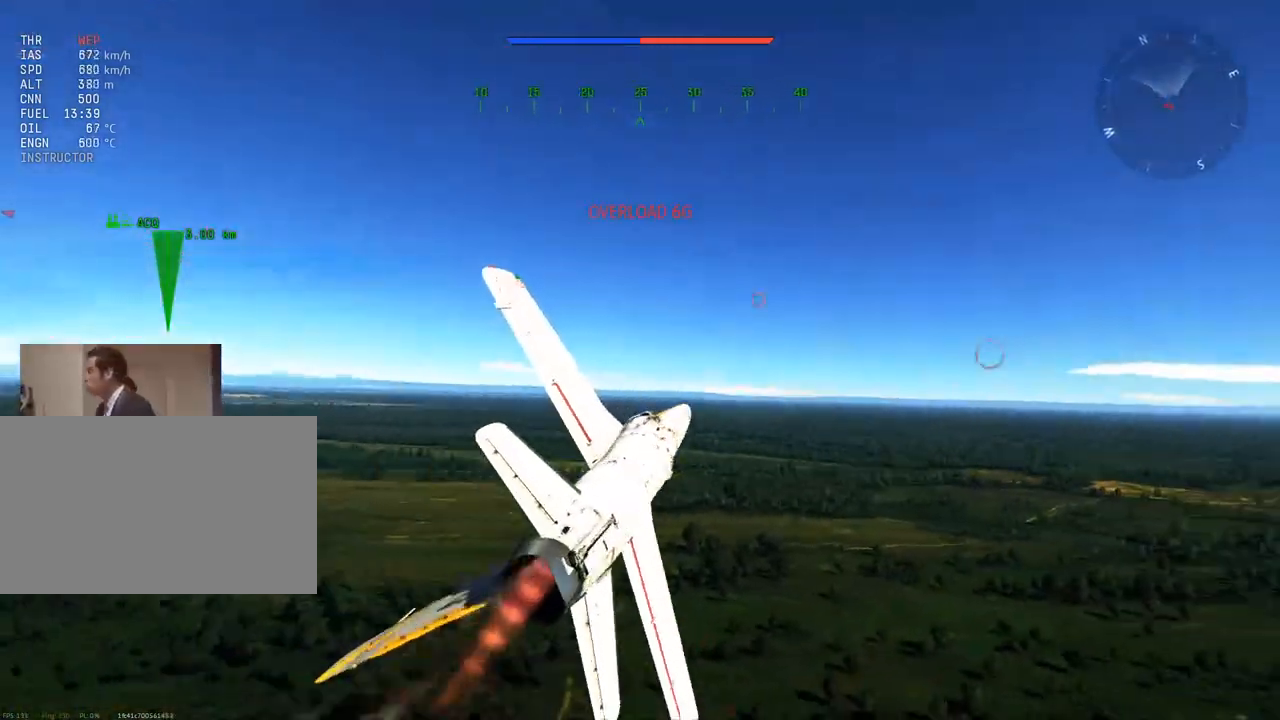
{"keys": ["v", "w"], "mouse": [], "mouse_move": "left", "events": []}
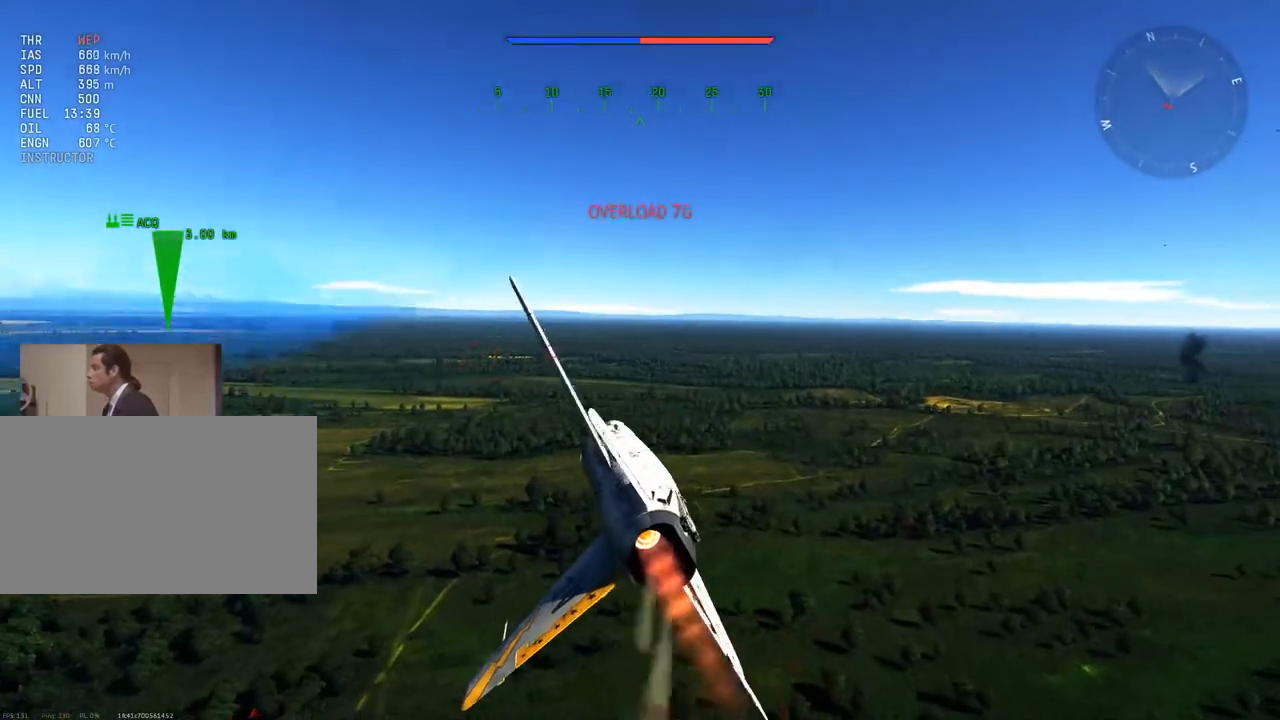
{"keys": ["c", "w"], "mouse": [], "mouse_move": "still", "events": [[100, "d", "down"], [150, "v", "up"], [417, "c", "down"], [417, "d", "up"]]}
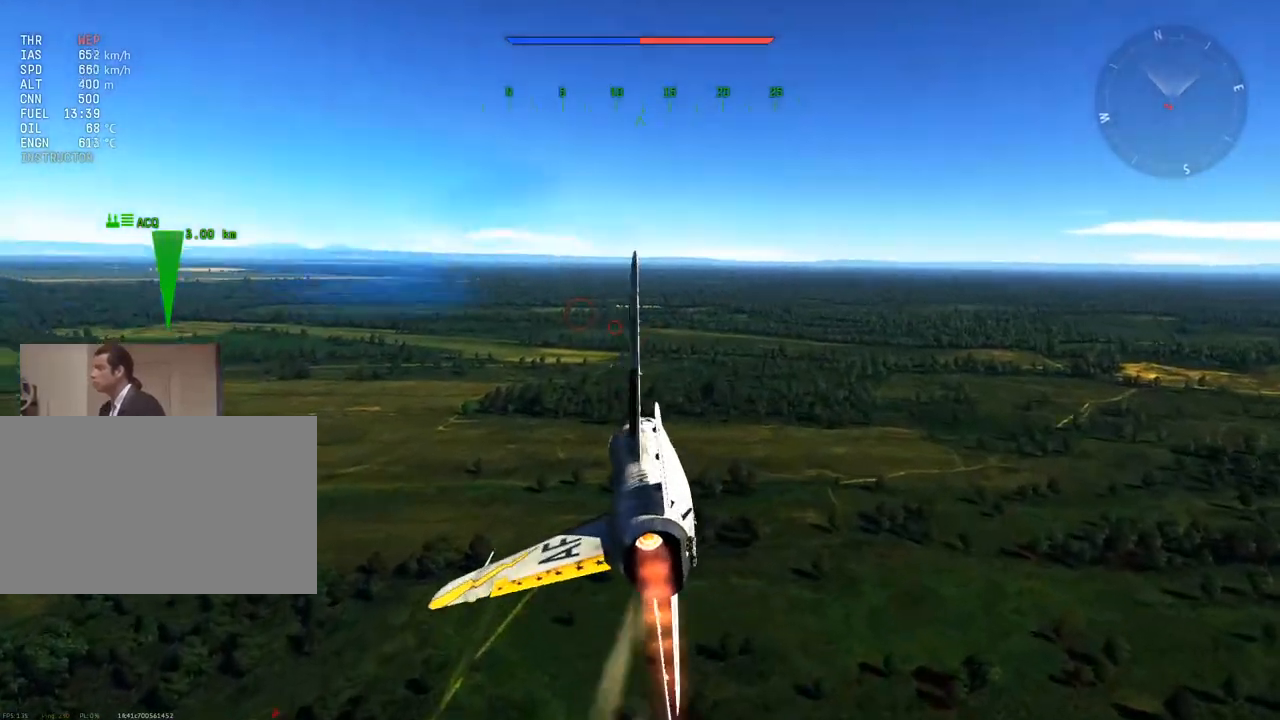
{"keys": ["c", "w"], "mouse": [], "mouse_move": "still", "events": []}
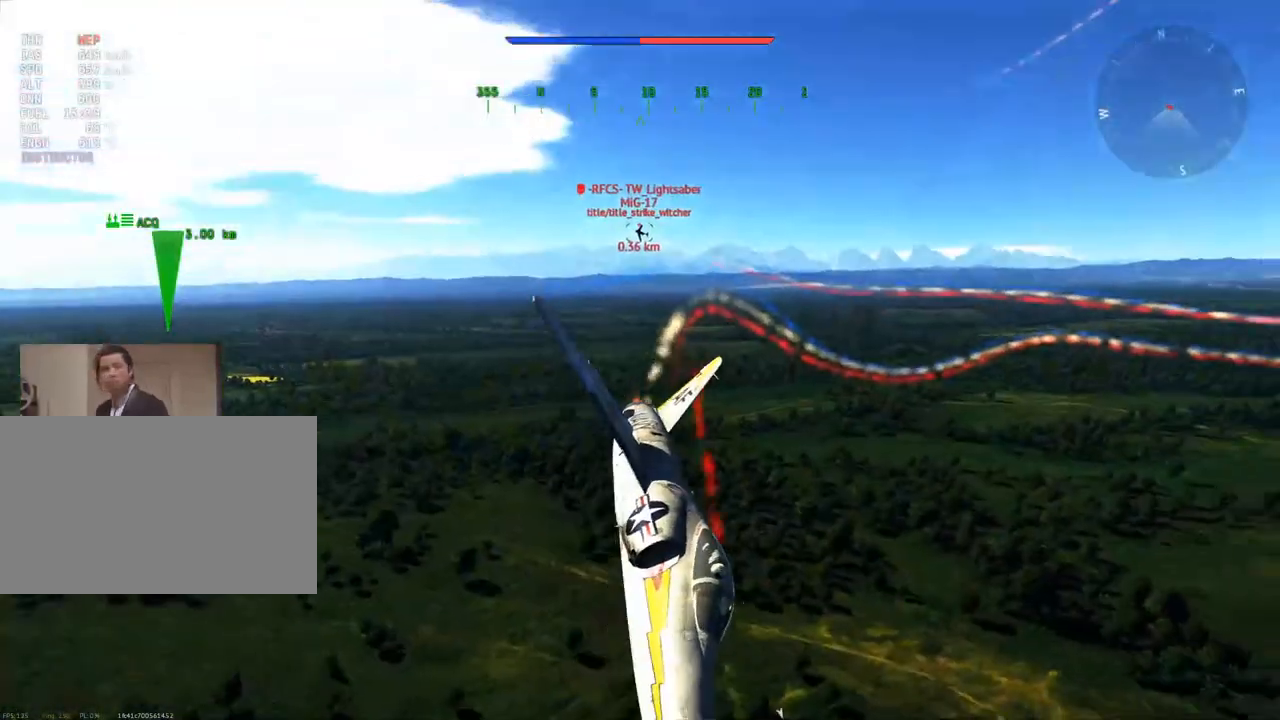
{"keys": ["c", "w"], "mouse": [], "mouse_move": "still", "events": []}
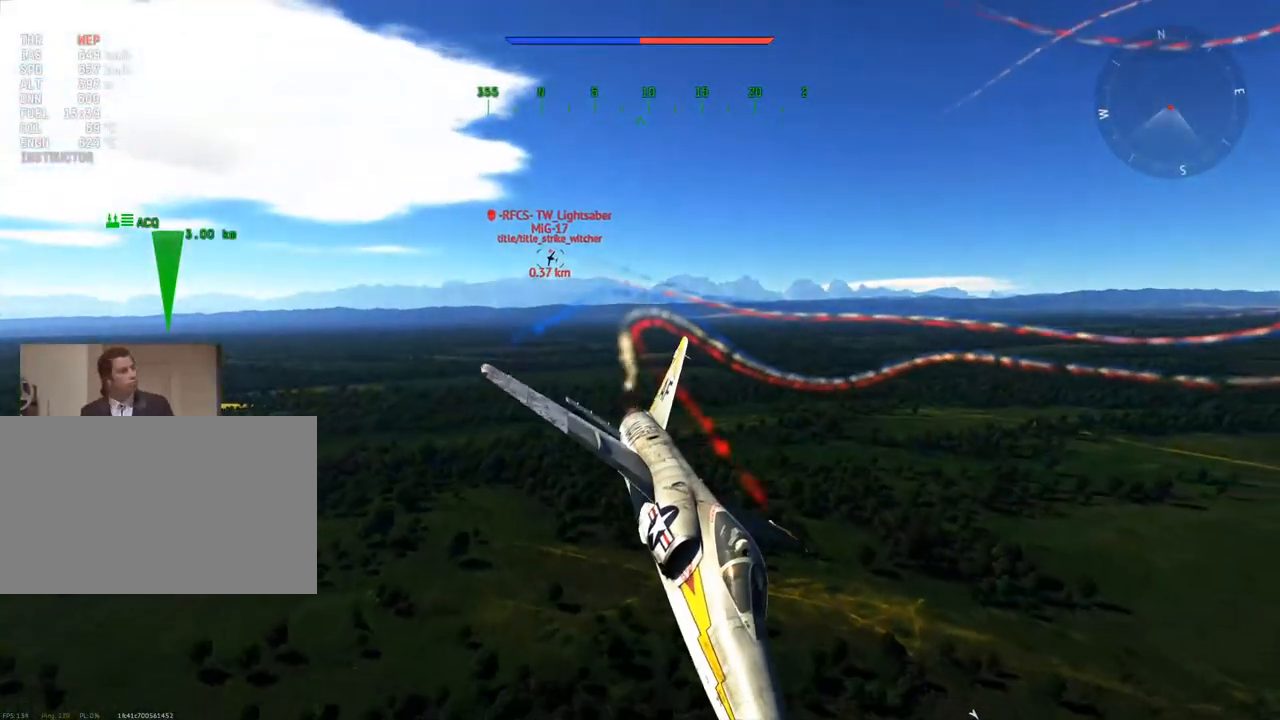
{"keys": ["c", "w"], "mouse": [], "mouse_move": "still", "events": []}
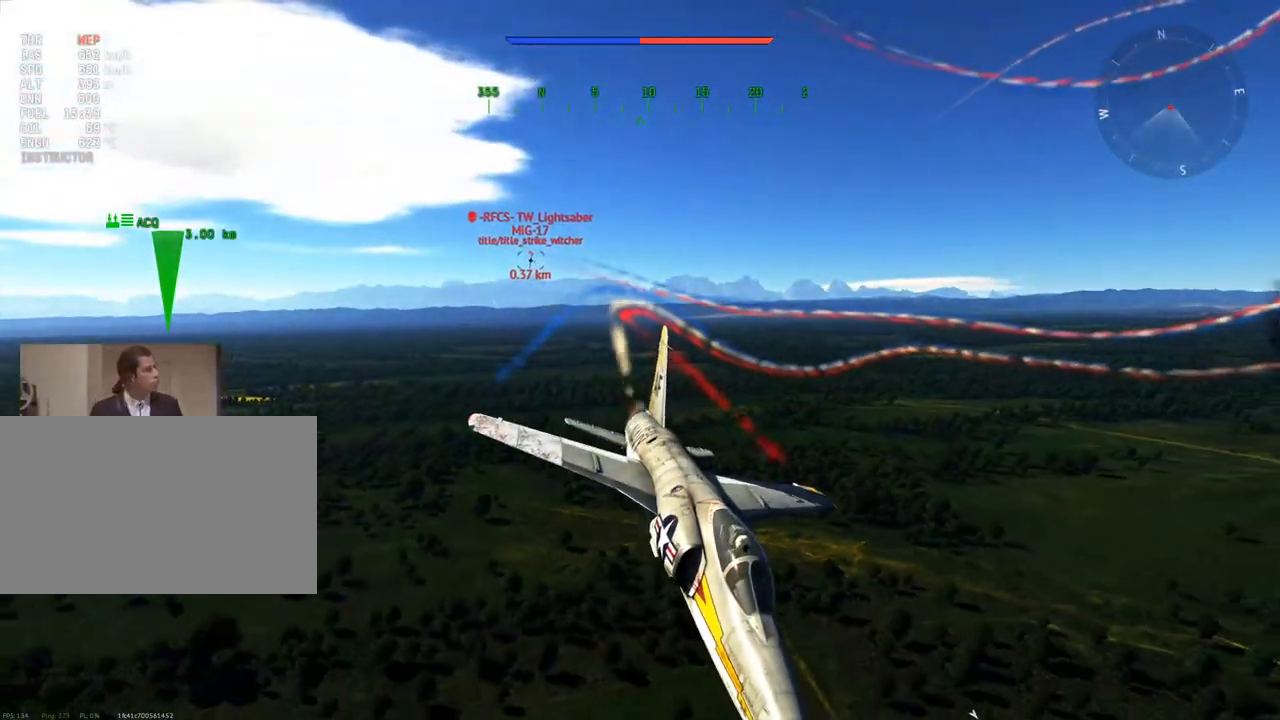
{"keys": ["a", "c", "v", "w"], "mouse": [], "mouse_move": "still", "events": [[117, "v", "down"], [150, "a", "down"]]}
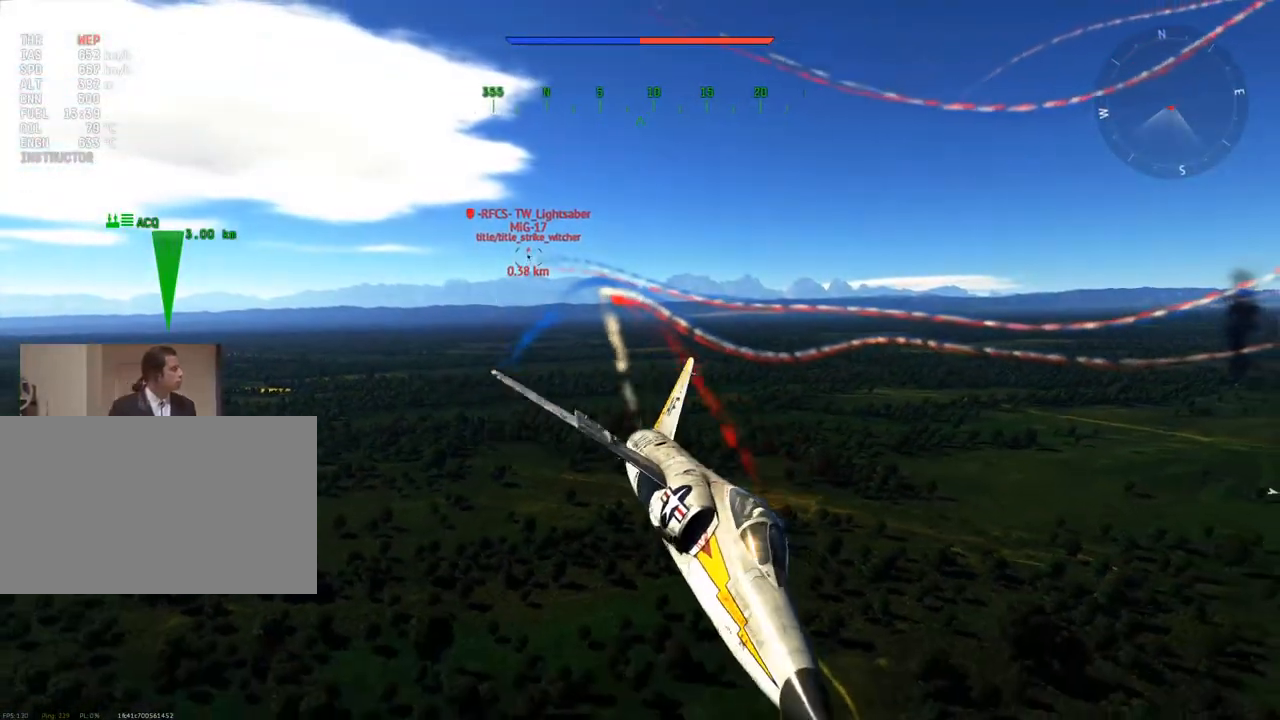
{"keys": ["a", "c", "v", "w"], "mouse": [], "mouse_move": "still", "events": [[33, "a", "up"], [117, "a", "down"]]}
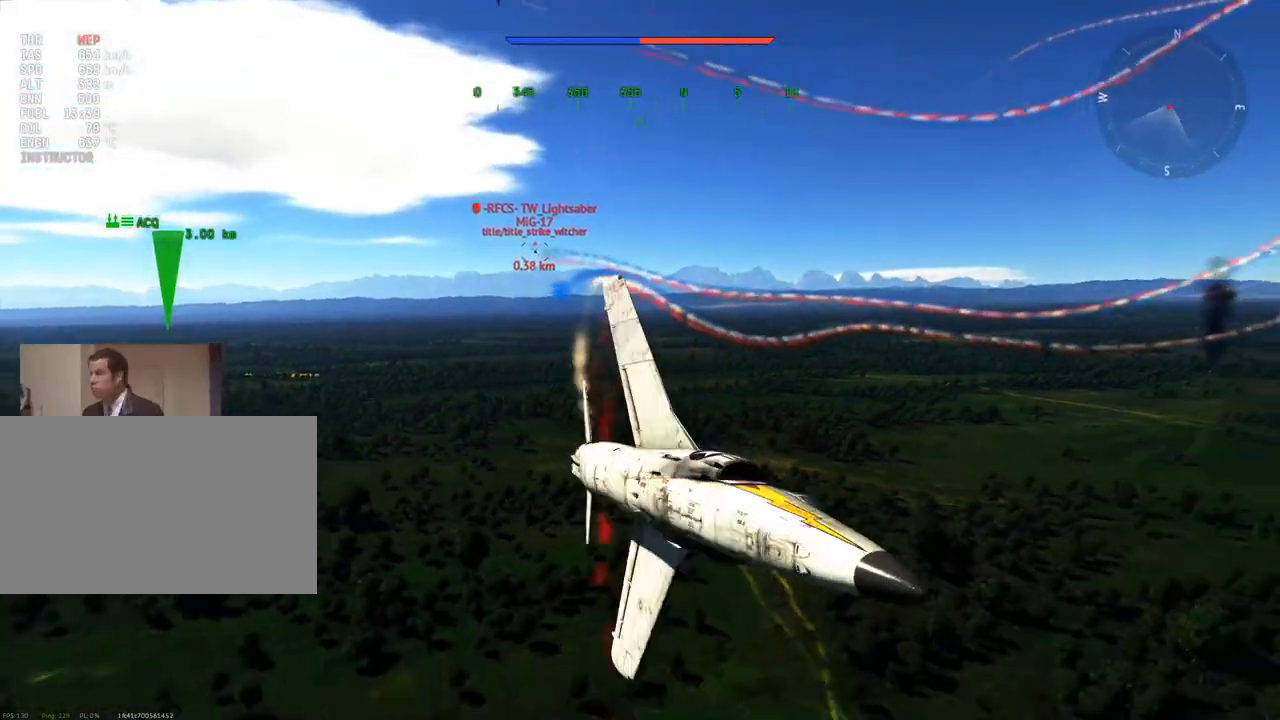
{"keys": ["a", "c", "w"], "mouse": [], "mouse_move": "still", "events": [[134, "v", "up"]]}